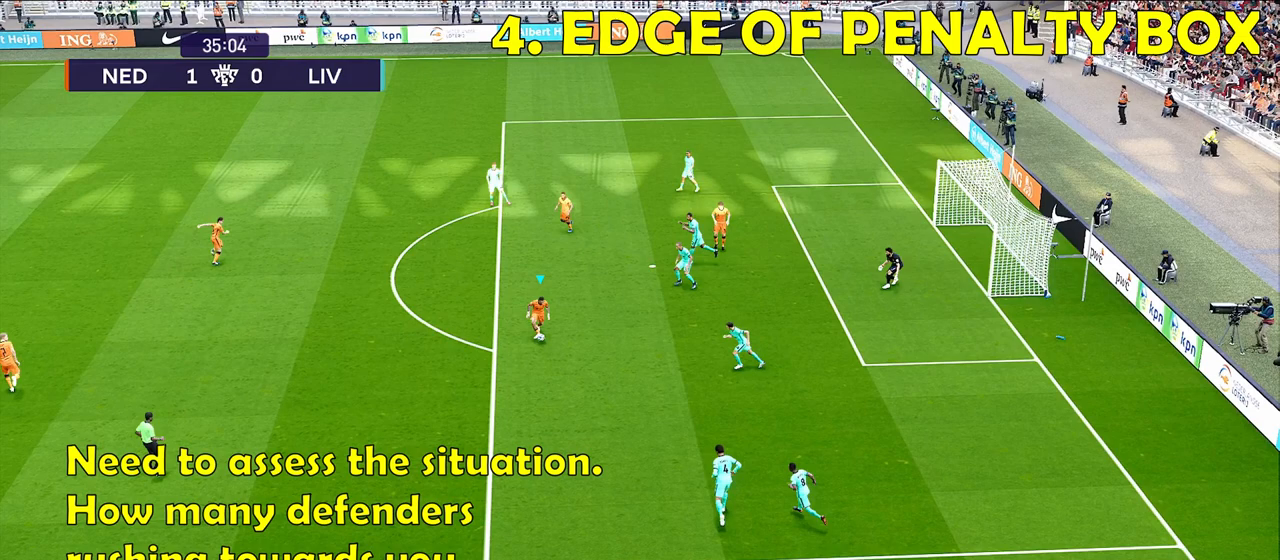
Gameplay with a controller (PlayStation layout); each line is a JSON object with the inputs held at the frame after it. "events" lists button and stick changes between this image and that frame as [ms after this image, input, new state], when the widget could be followed in between.
{"buttons": [], "left_stick": "down-right", "right_stick": "center", "events": []}
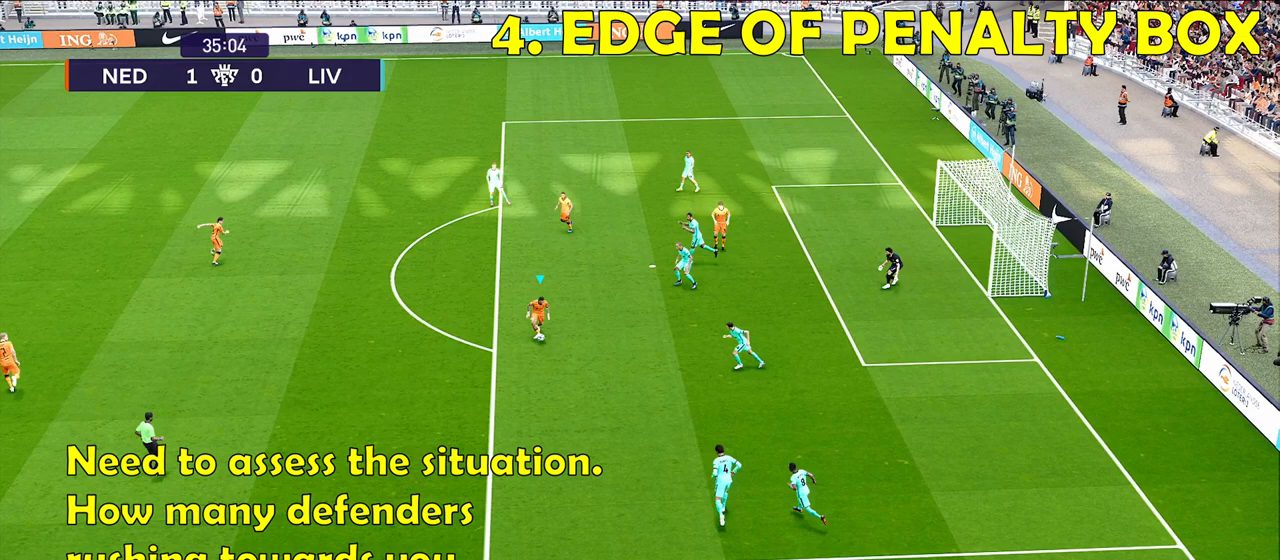
{"buttons": [], "left_stick": "down-right", "right_stick": "center", "events": []}
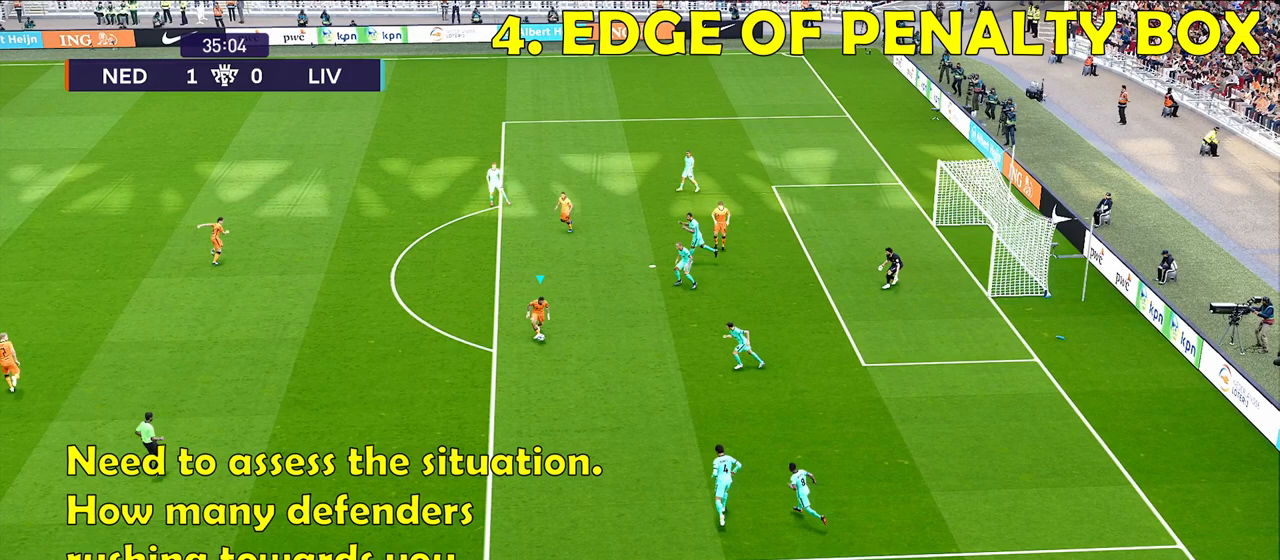
{"buttons": [], "left_stick": "down-right", "right_stick": "center", "events": []}
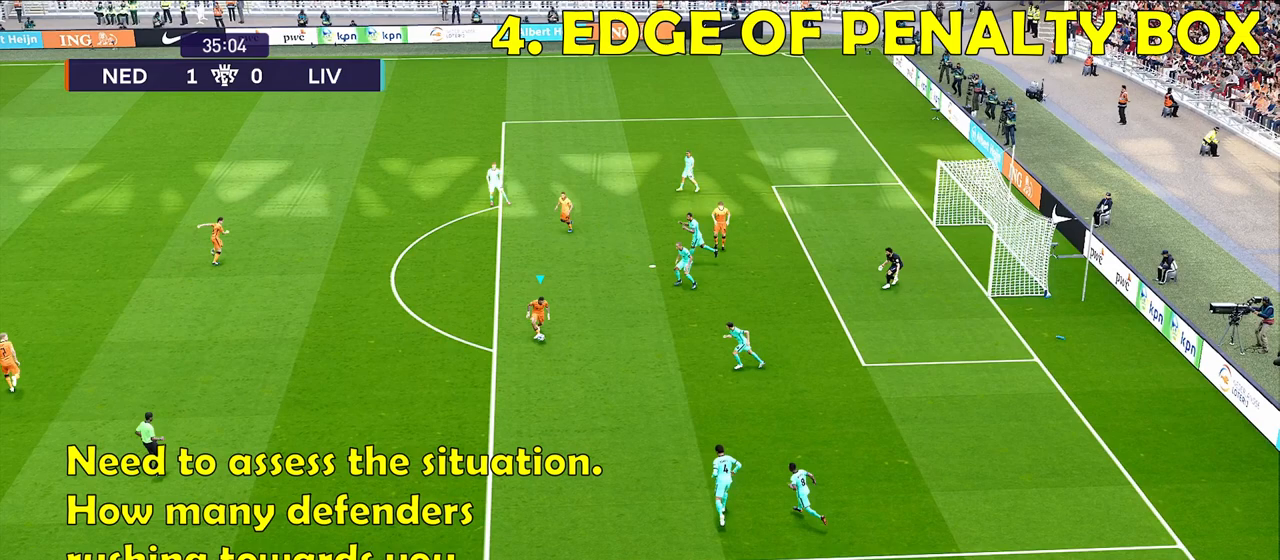
{"buttons": [], "left_stick": "down-right", "right_stick": "center", "events": []}
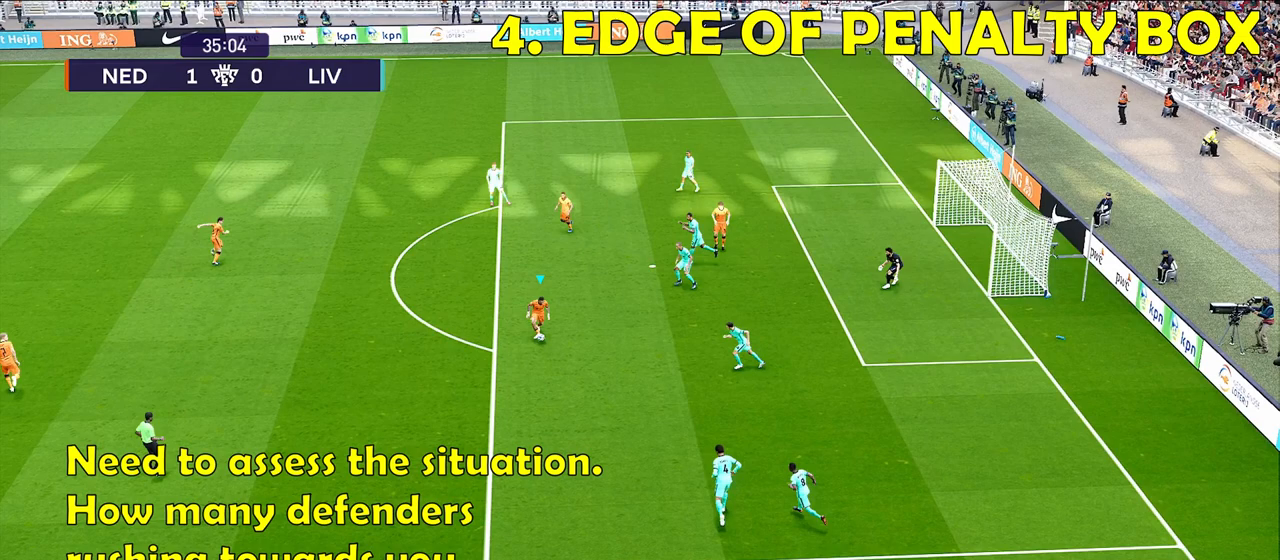
{"buttons": [], "left_stick": "down-right", "right_stick": "center", "events": []}
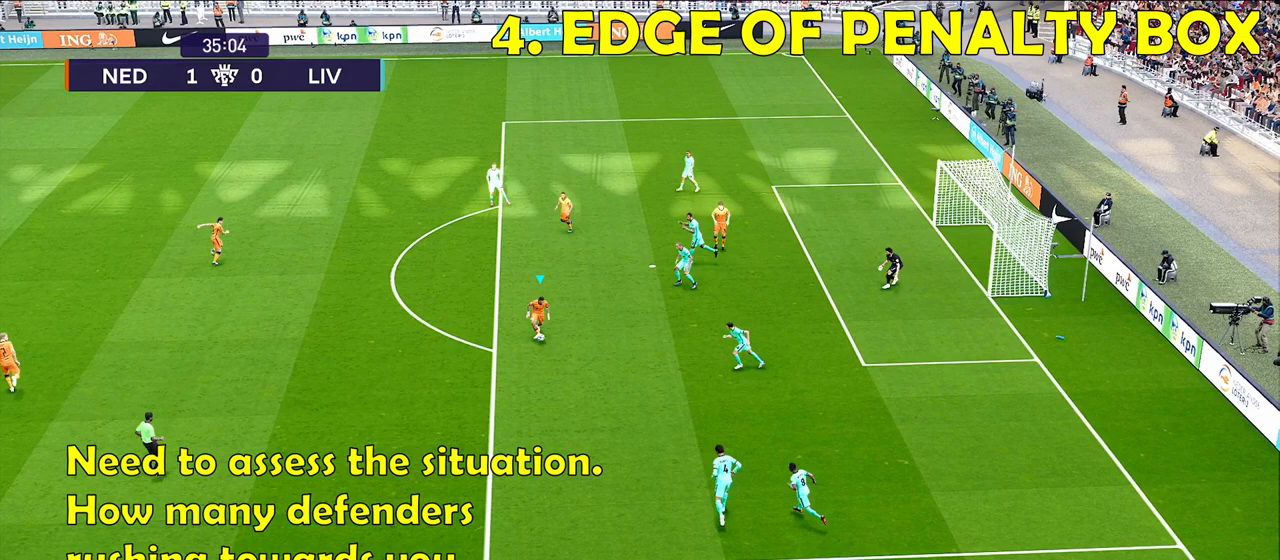
{"buttons": [], "left_stick": "down-right", "right_stick": "center", "events": []}
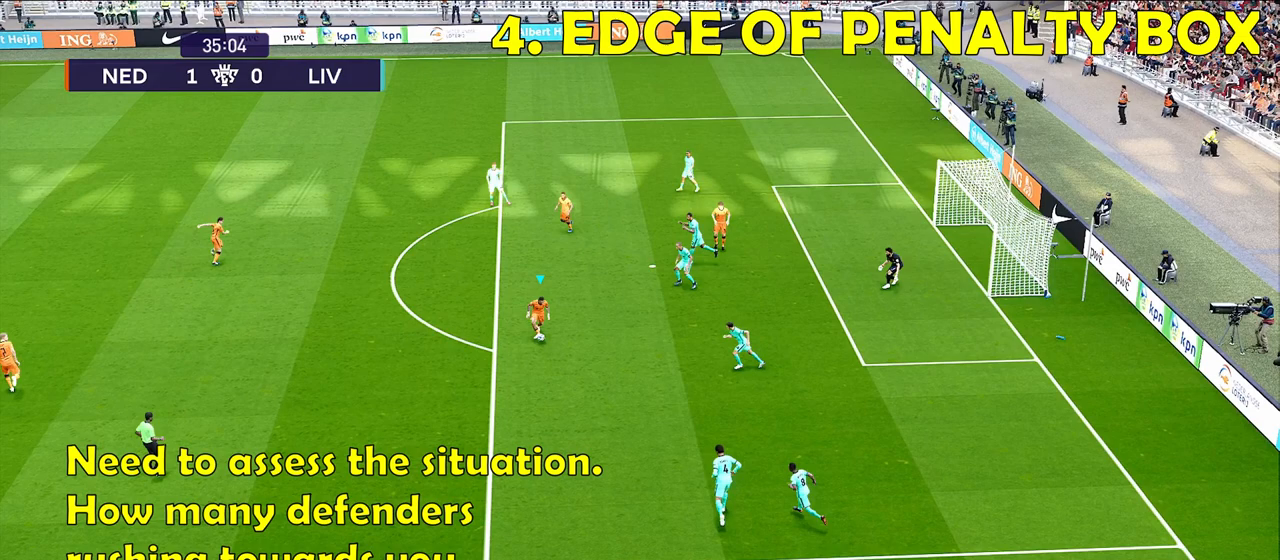
{"buttons": [], "left_stick": "down-right", "right_stick": "center", "events": []}
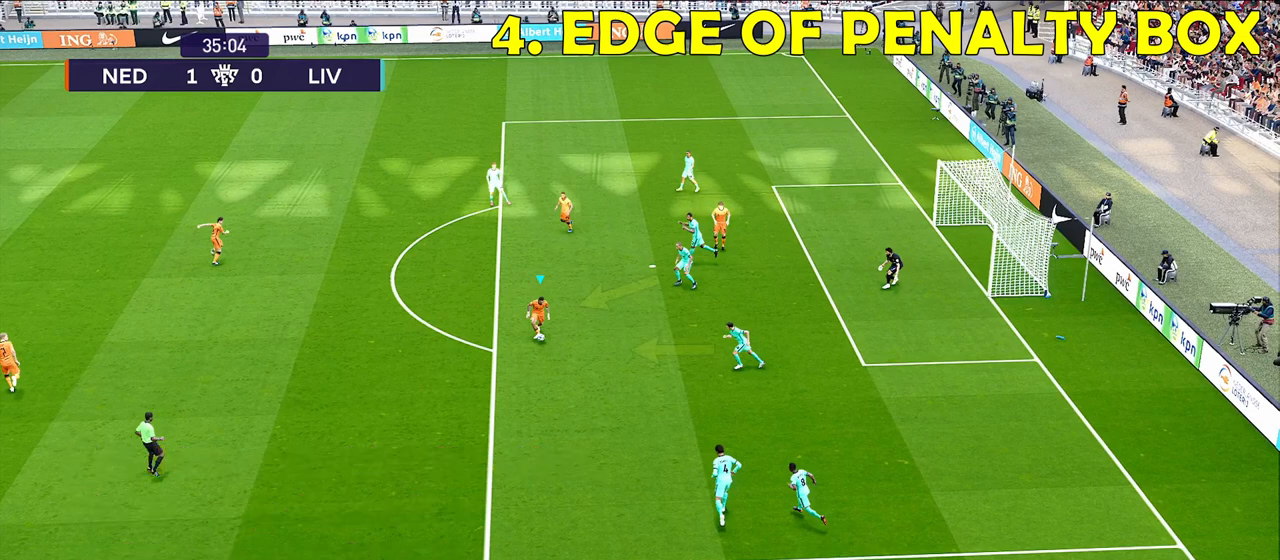
{"buttons": [], "left_stick": "down-right", "right_stick": "center", "events": []}
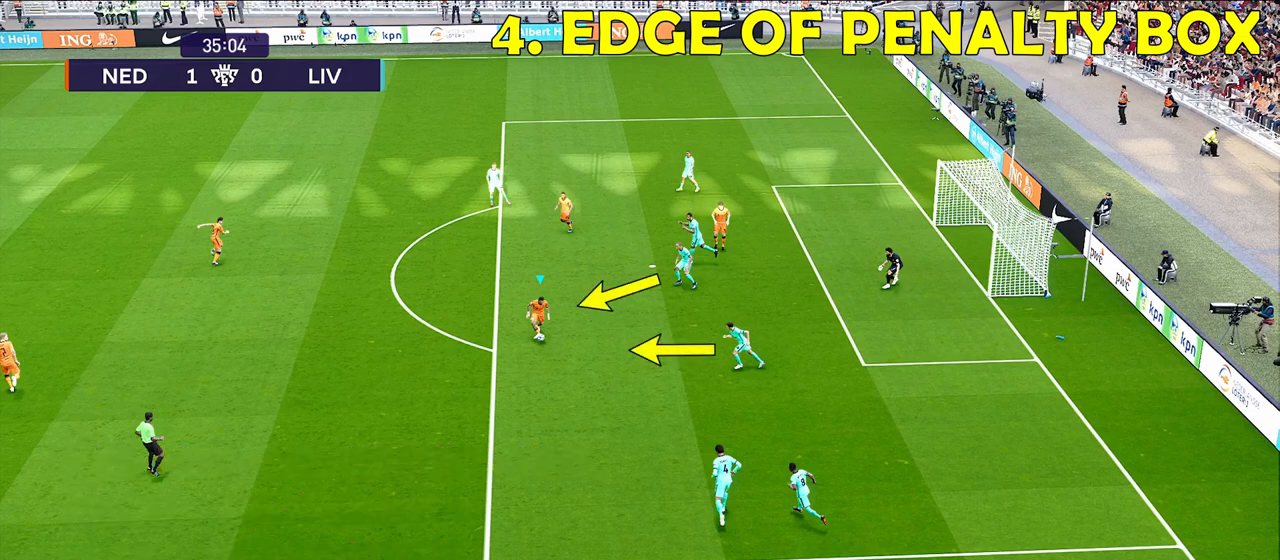
{"buttons": [], "left_stick": "down-right", "right_stick": "center", "events": []}
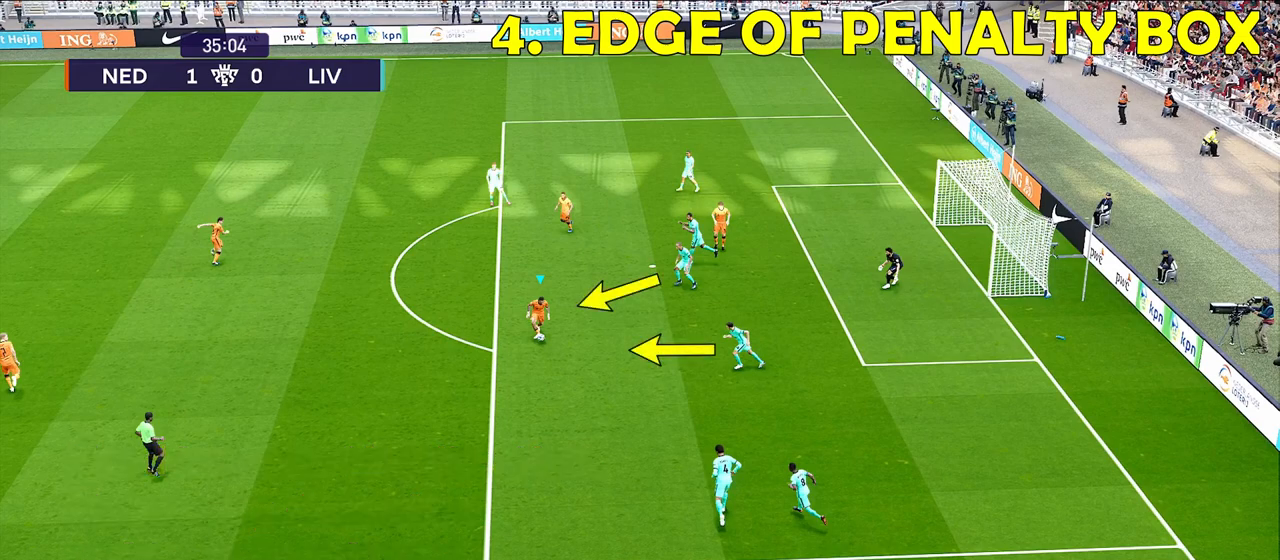
{"buttons": [], "left_stick": "down-right", "right_stick": "center", "events": []}
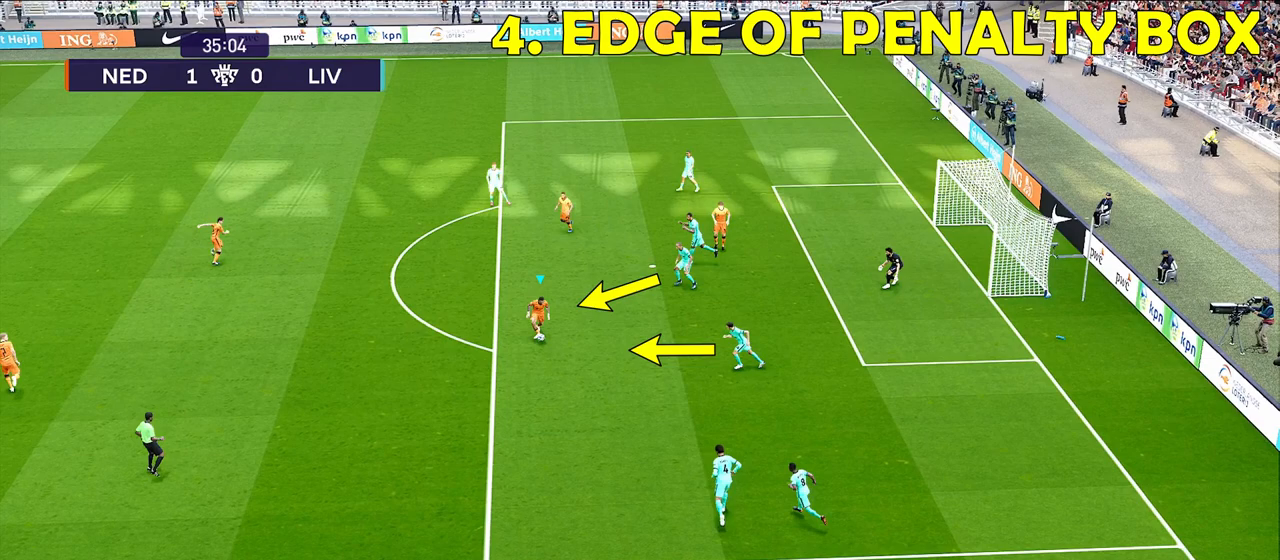
{"buttons": [], "left_stick": "down-right", "right_stick": "center", "events": []}
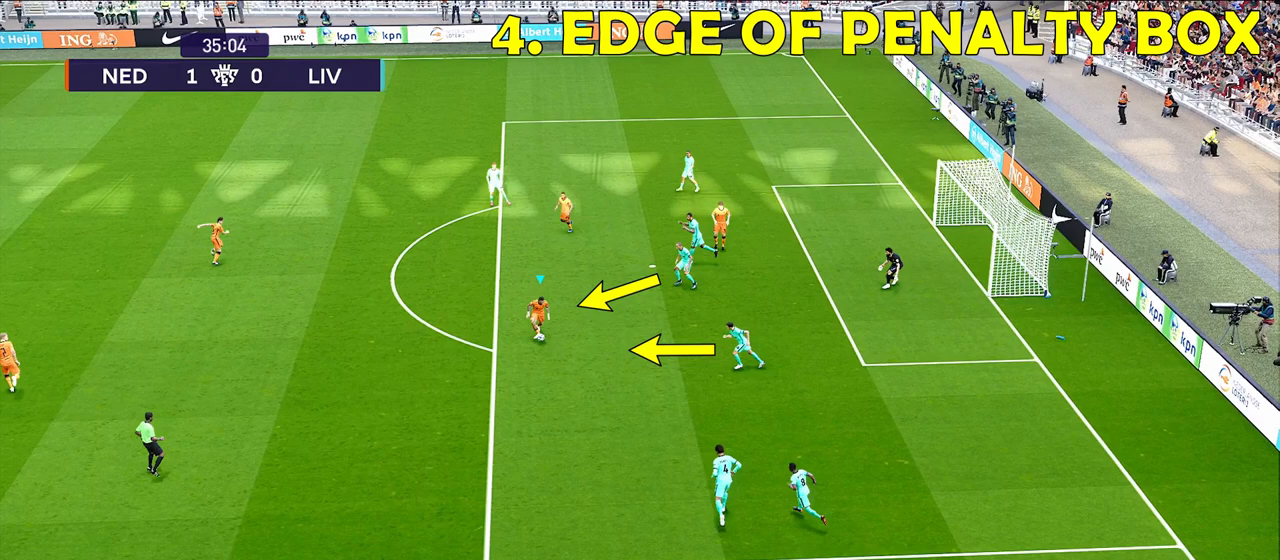
{"buttons": [], "left_stick": "down-right", "right_stick": "center", "events": []}
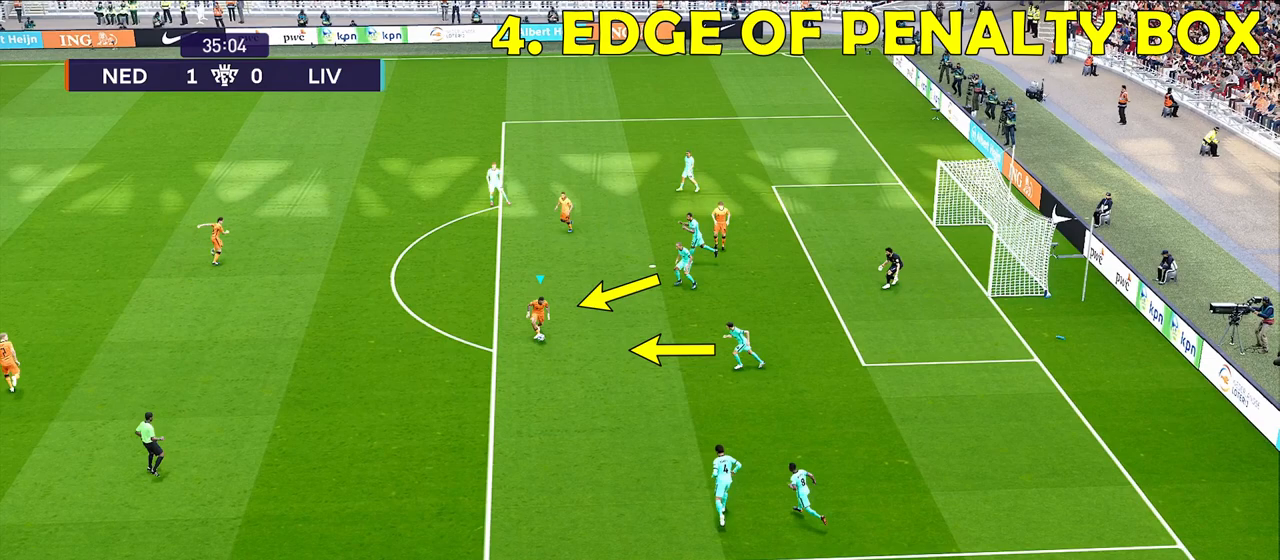
{"buttons": [], "left_stick": "down-right", "right_stick": "center", "events": []}
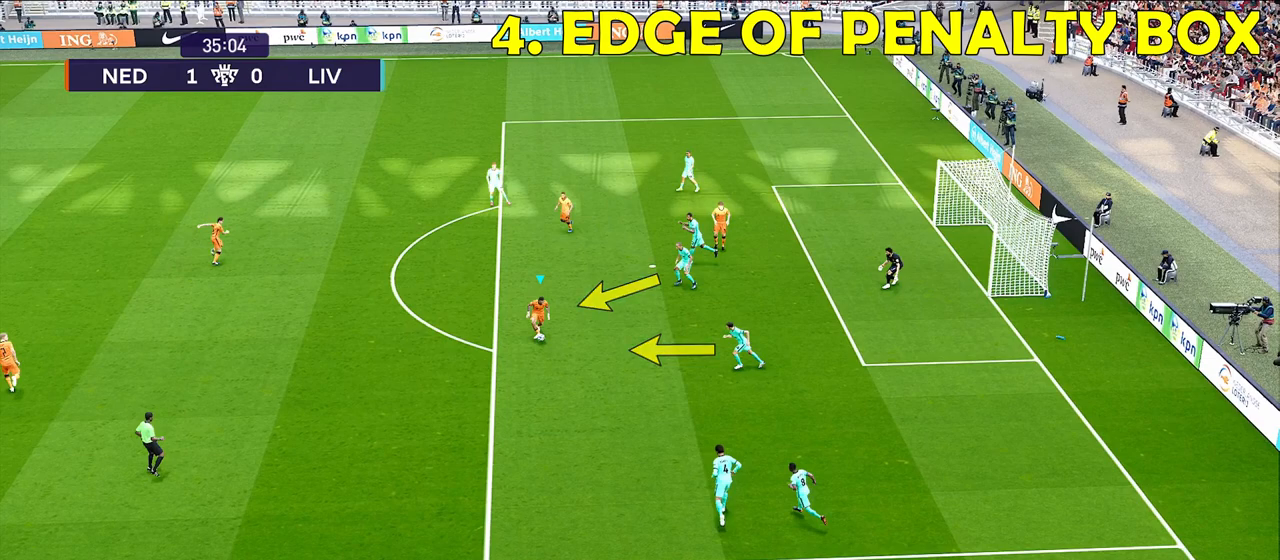
{"buttons": [], "left_stick": "down-right", "right_stick": "center", "events": []}
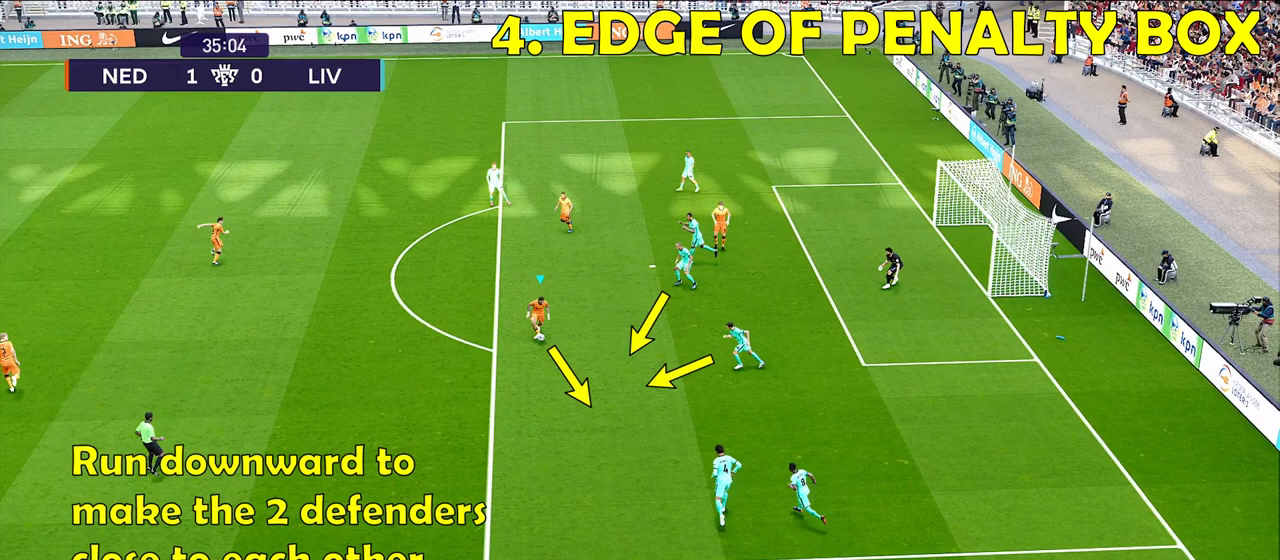
{"buttons": [], "left_stick": "down-right", "right_stick": "center", "events": []}
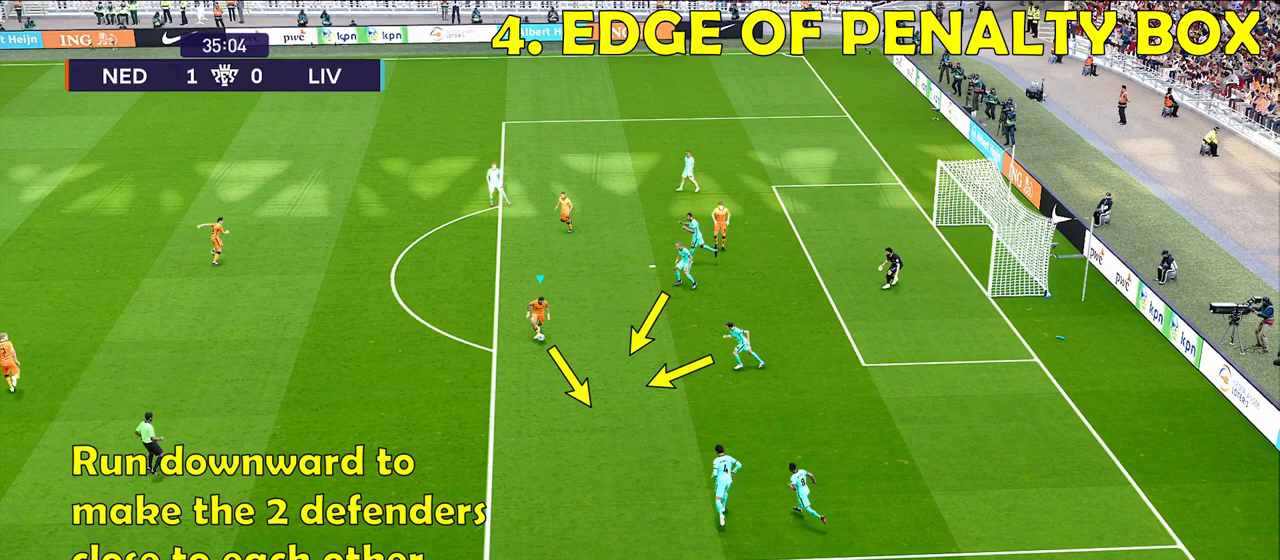
{"buttons": [], "left_stick": "down-right", "right_stick": "center", "events": []}
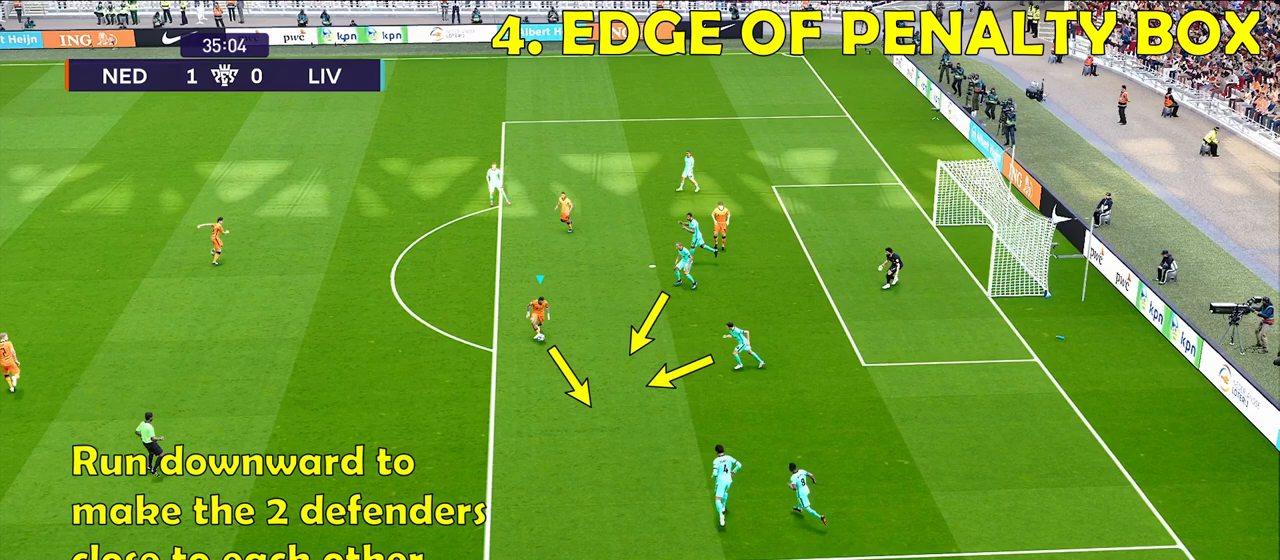
{"buttons": [], "left_stick": "down-right", "right_stick": "center", "events": []}
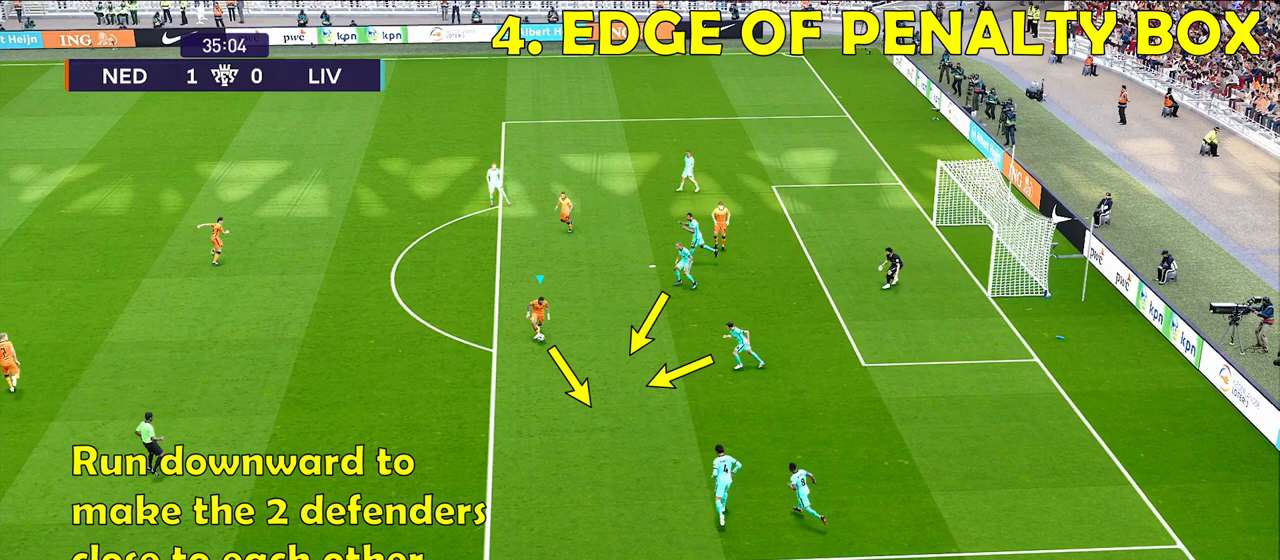
{"buttons": [], "left_stick": "down-right", "right_stick": "center", "events": []}
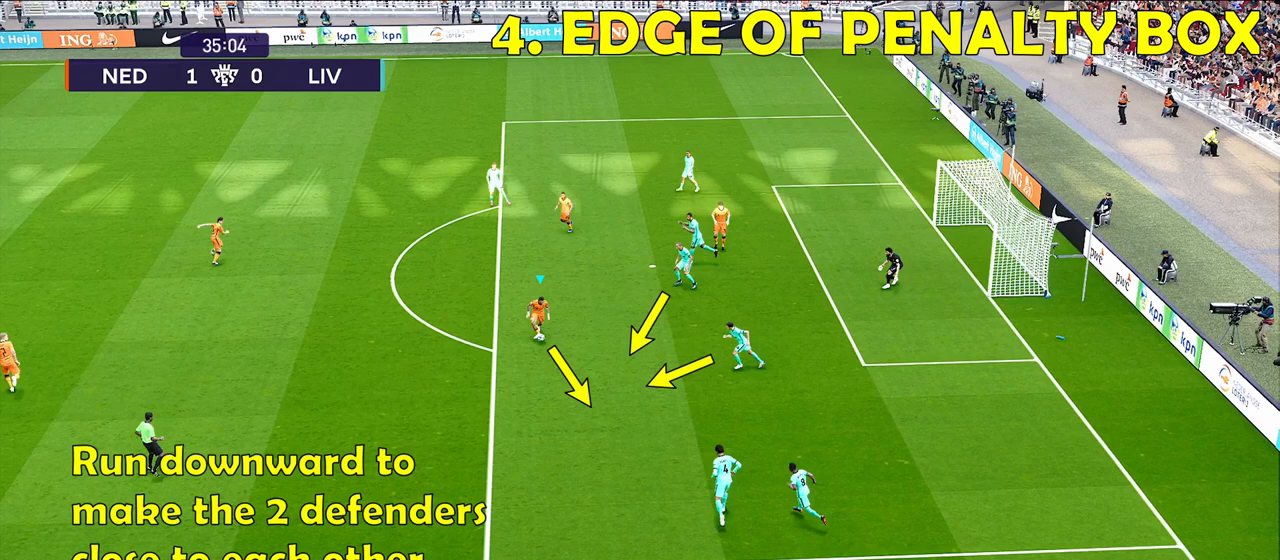
{"buttons": [], "left_stick": "down-right", "right_stick": "center", "events": []}
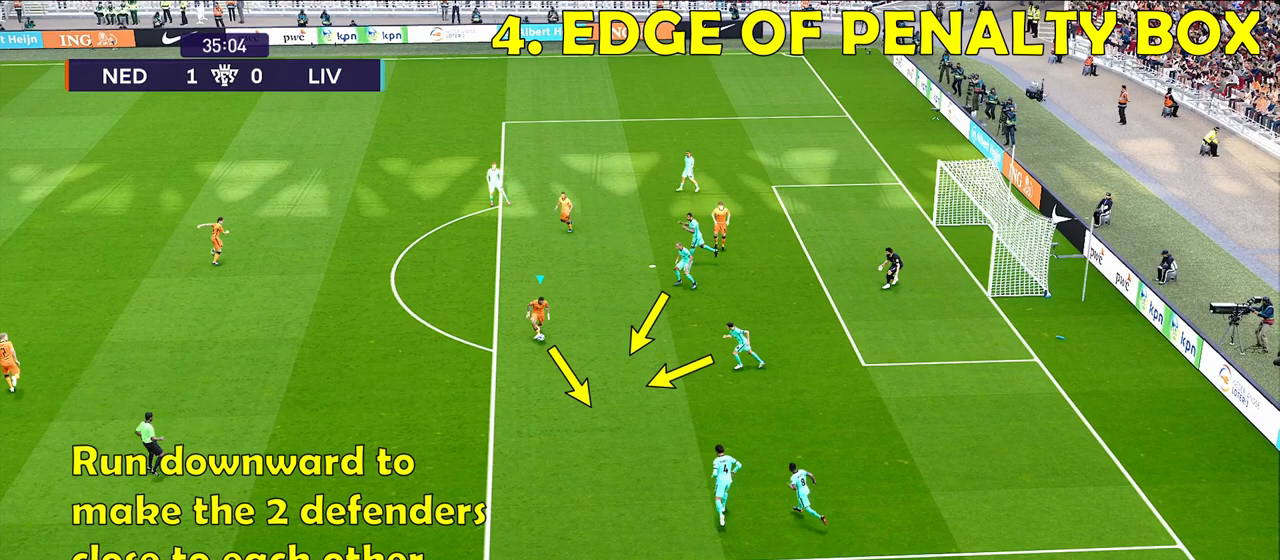
{"buttons": [], "left_stick": "down-right", "right_stick": "center", "events": []}
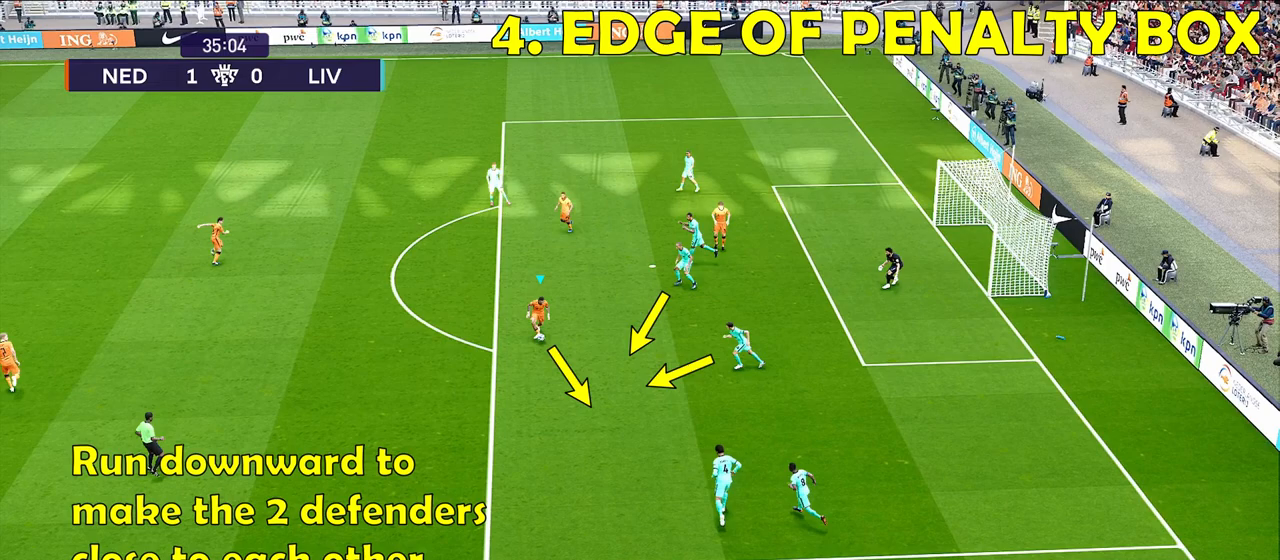
{"buttons": [], "left_stick": "down-right", "right_stick": "center", "events": []}
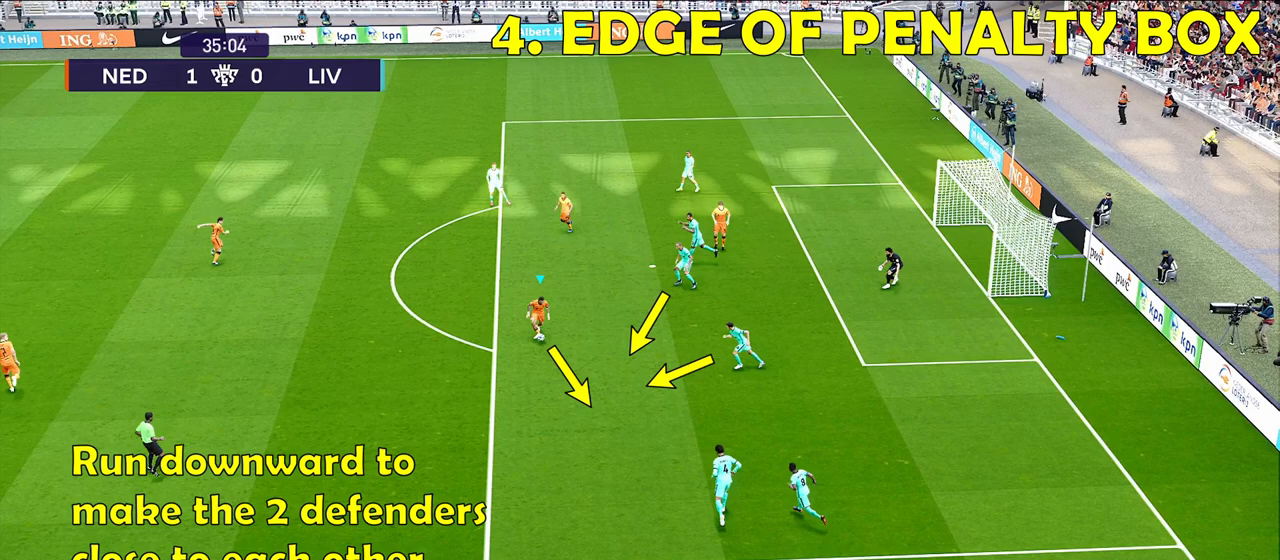
{"buttons": [], "left_stick": "down-right", "right_stick": "center", "events": []}
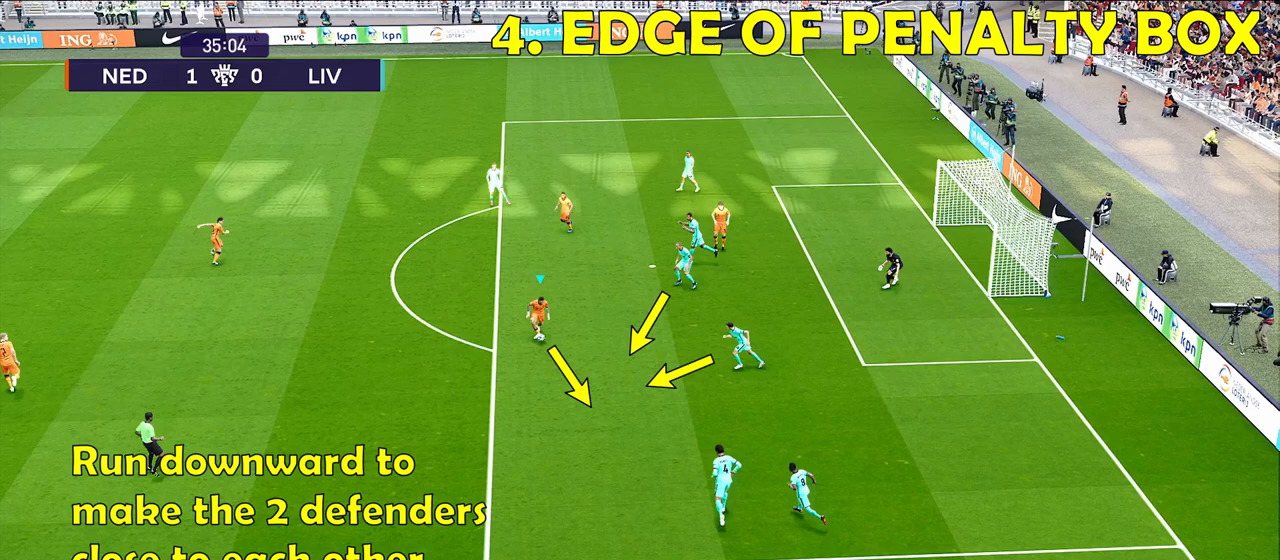
{"buttons": [], "left_stick": "down-right", "right_stick": "center", "events": []}
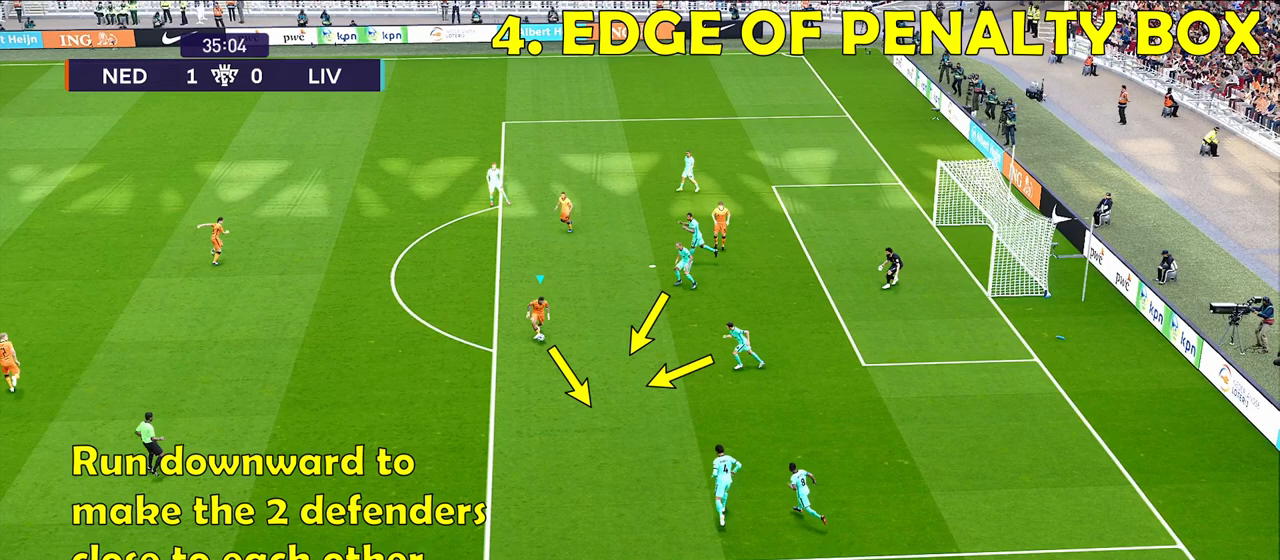
{"buttons": [], "left_stick": "down-right", "right_stick": "center", "events": []}
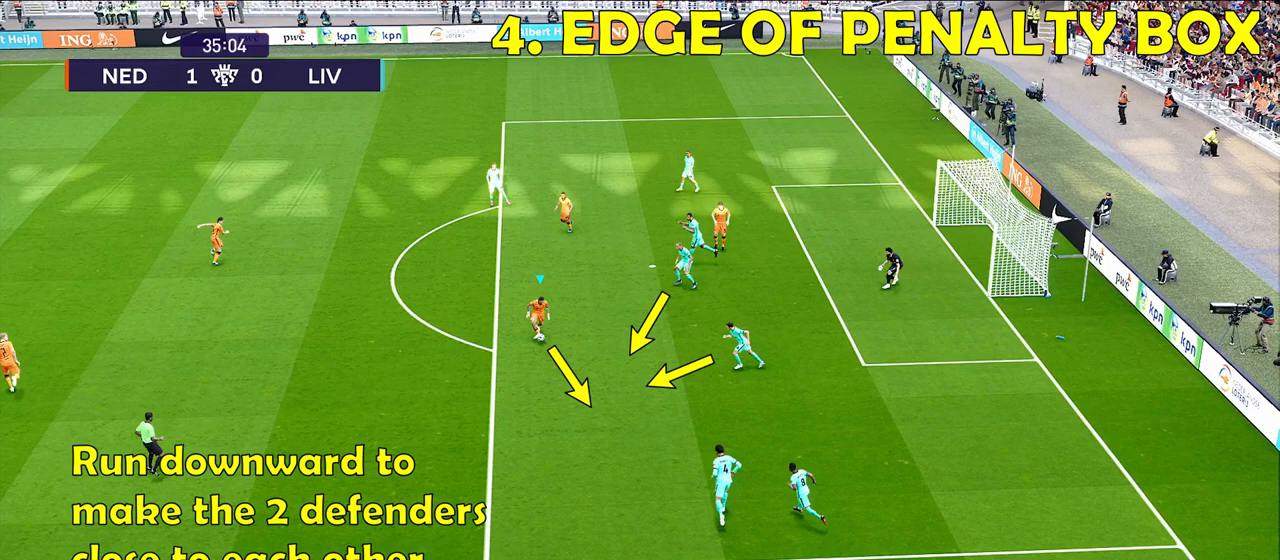
{"buttons": [], "left_stick": "down-right", "right_stick": "center", "events": []}
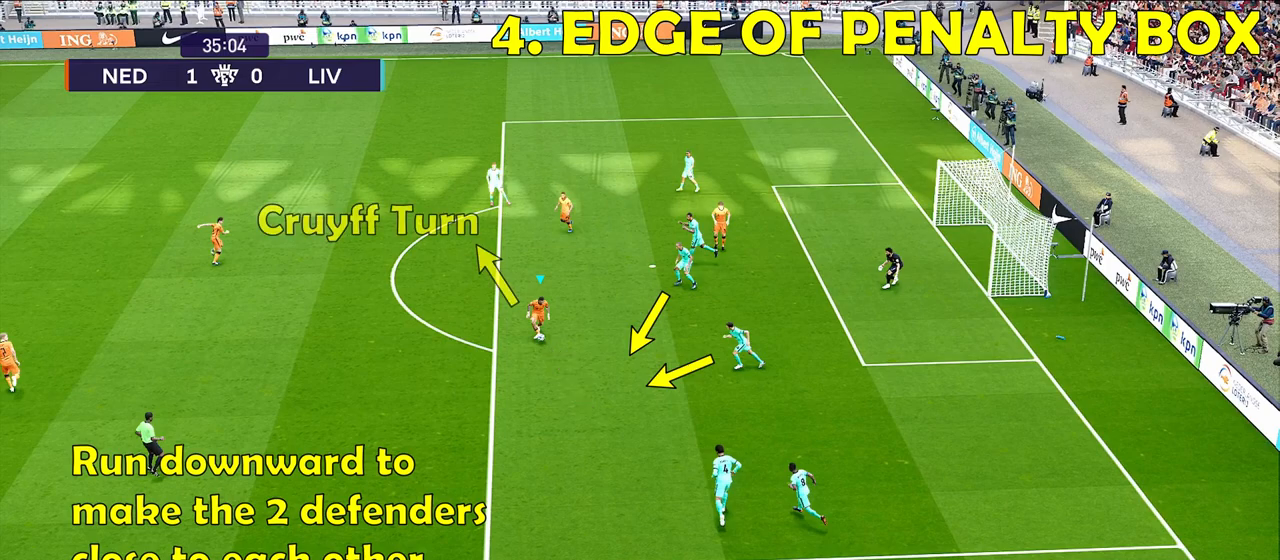
{"buttons": [], "left_stick": "down-right", "right_stick": "center", "events": []}
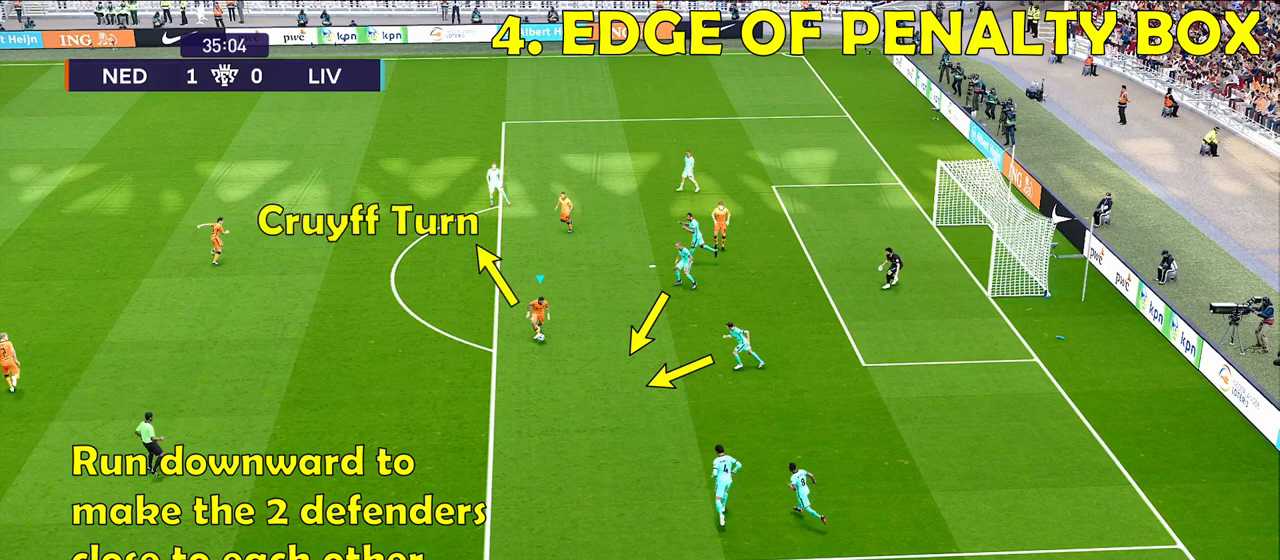
{"buttons": [], "left_stick": "down-right", "right_stick": "center", "events": []}
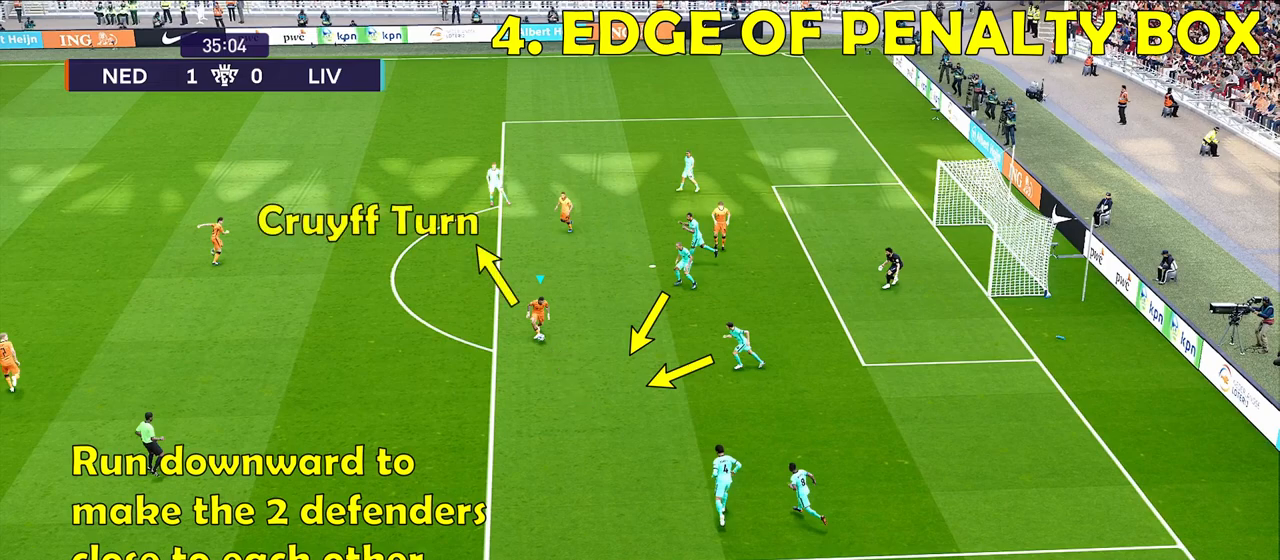
{"buttons": [], "left_stick": "down-right", "right_stick": "center", "events": []}
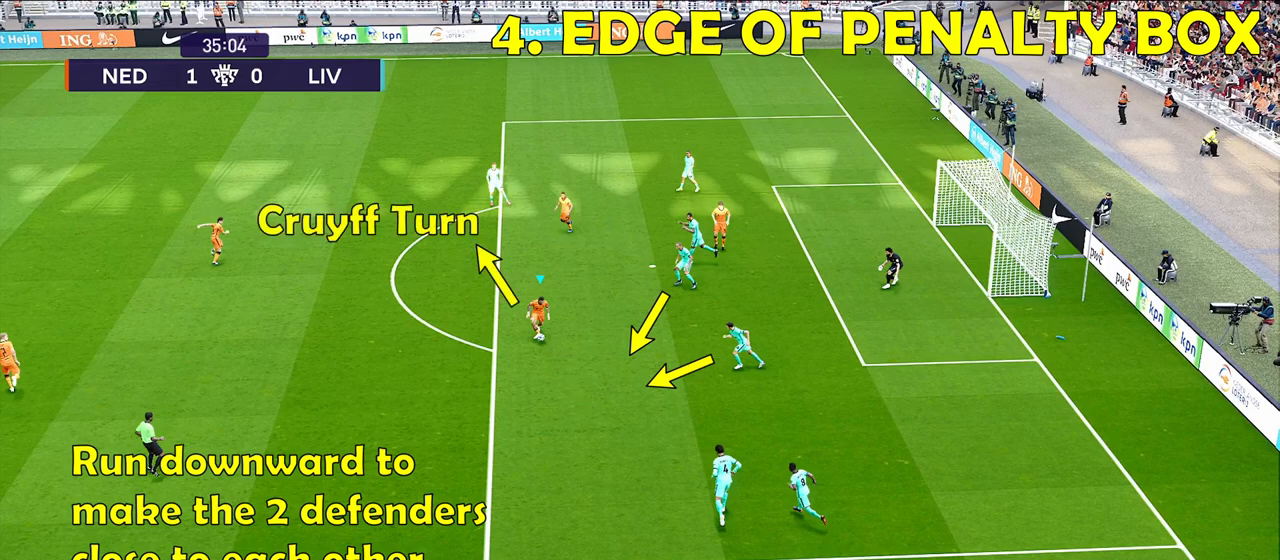
{"buttons": [], "left_stick": "down-right", "right_stick": "center", "events": []}